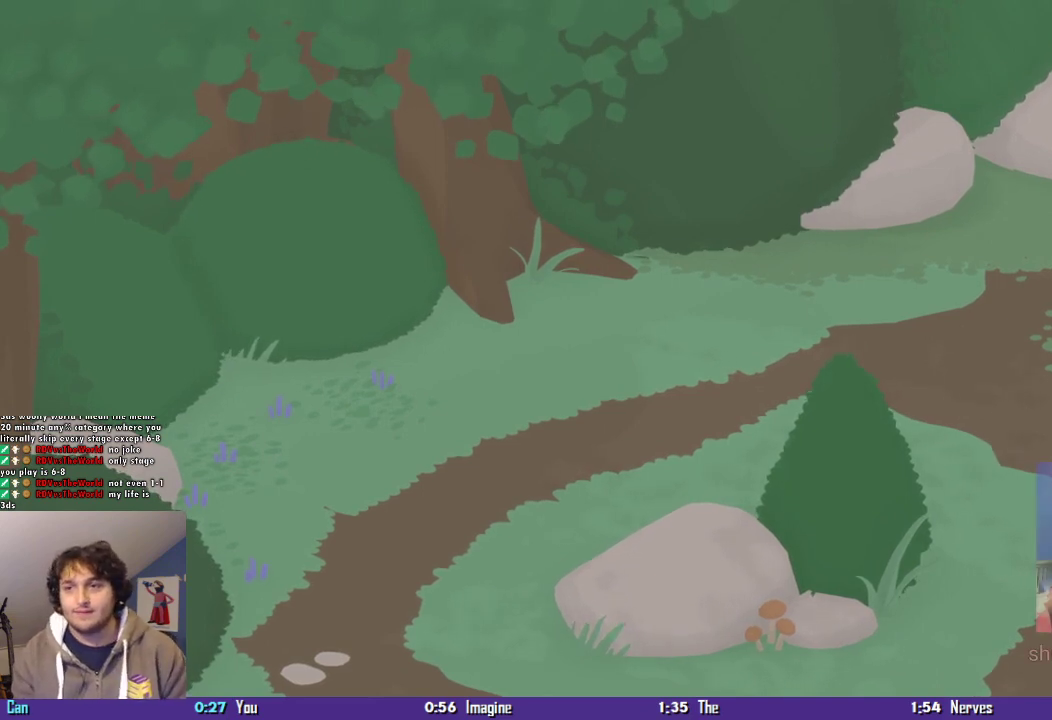
Gameplay with a controller (PlayStation layout); each line is a JSON object with the inputs held at the frame after it. "events" lists button and stick changes between this image and that frame as [ms after this image, input, new state], when the widget could be followed in between. Not read: L3 R3 right_stick.
{"buttons": [], "left_stick": "down-right", "events": [[100, "left_stick", "down-right"]]}
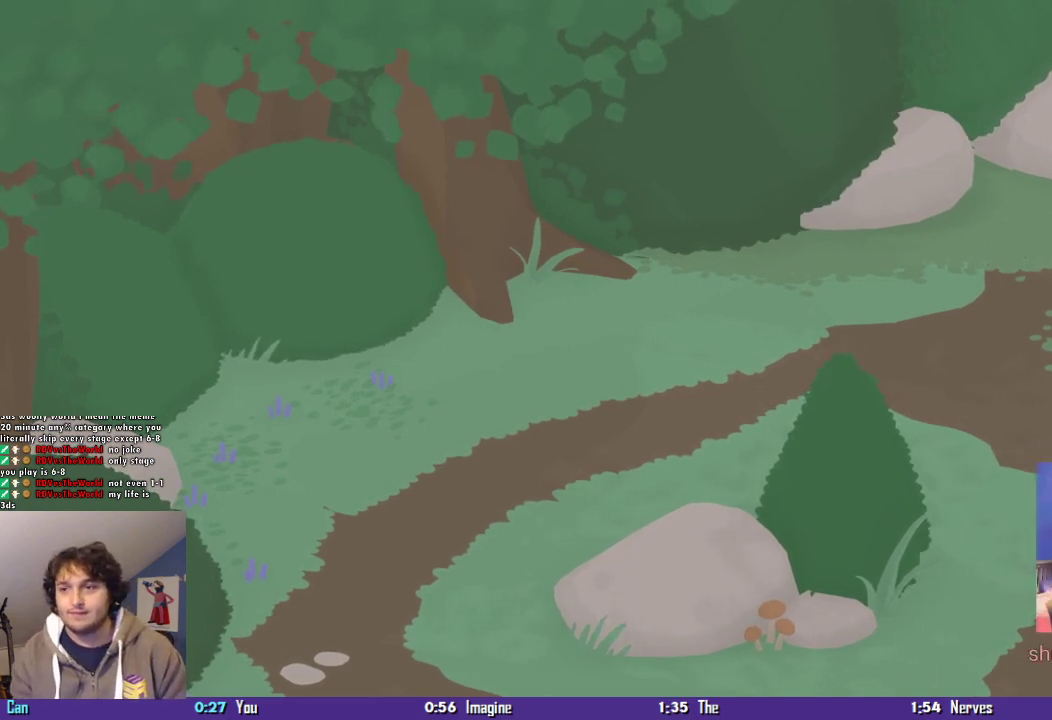
{"buttons": [], "left_stick": "down-right", "events": []}
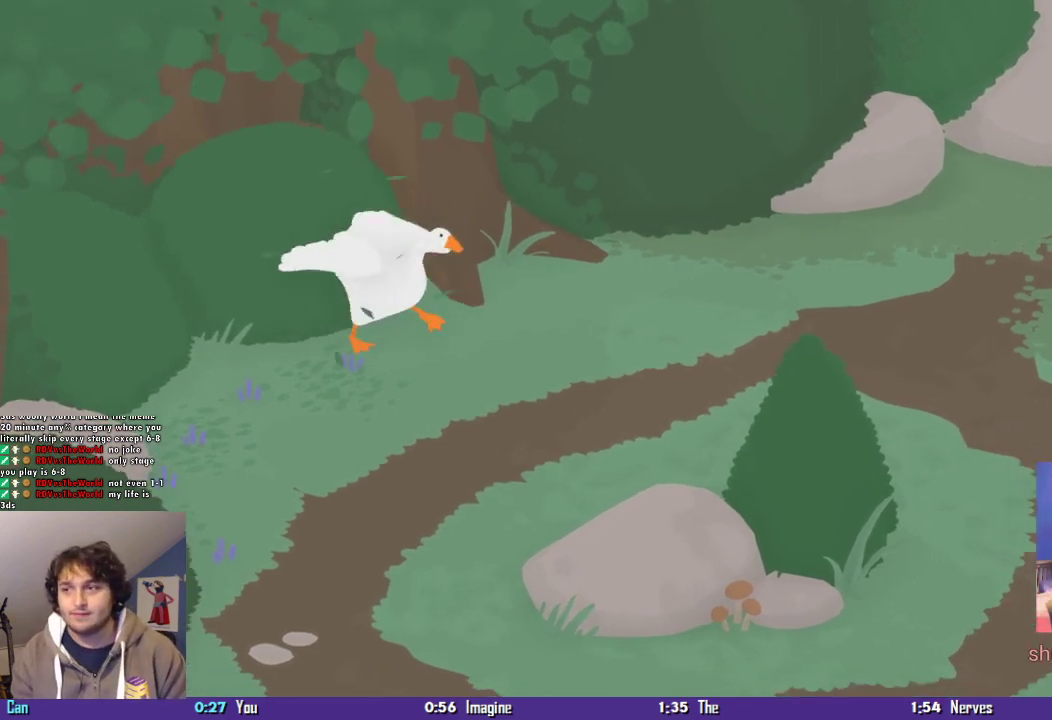
{"buttons": ["CROSS"], "left_stick": "right", "events": [[34, "left_stick", "right"], [134, "CROSS", "down"]]}
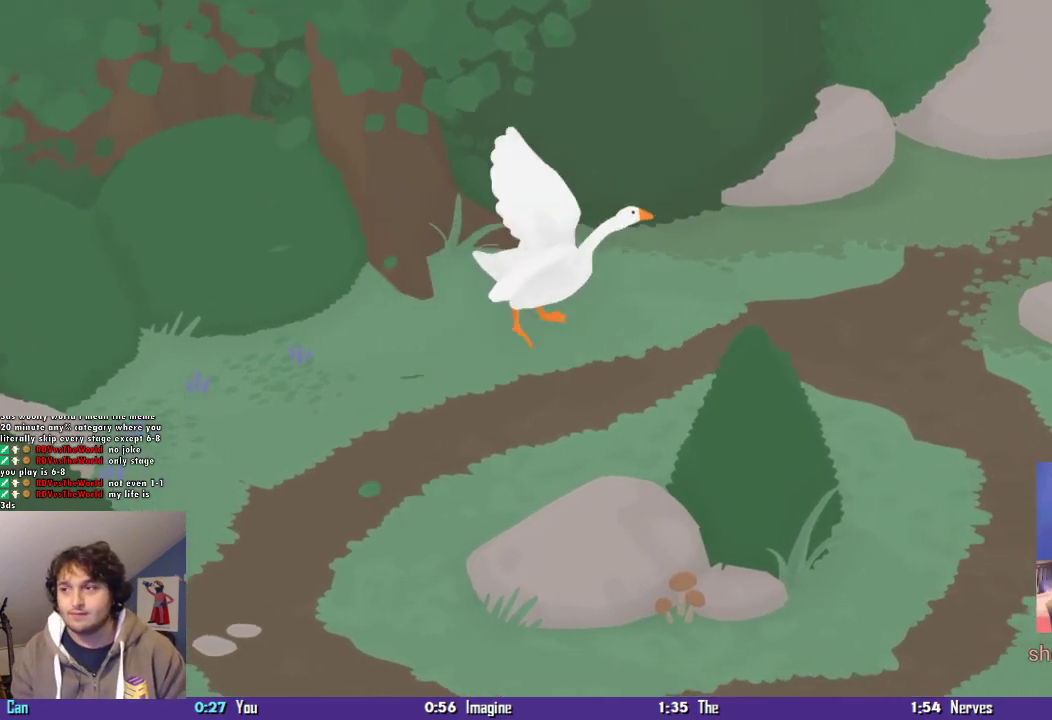
{"buttons": ["CROSS"], "left_stick": "right", "events": []}
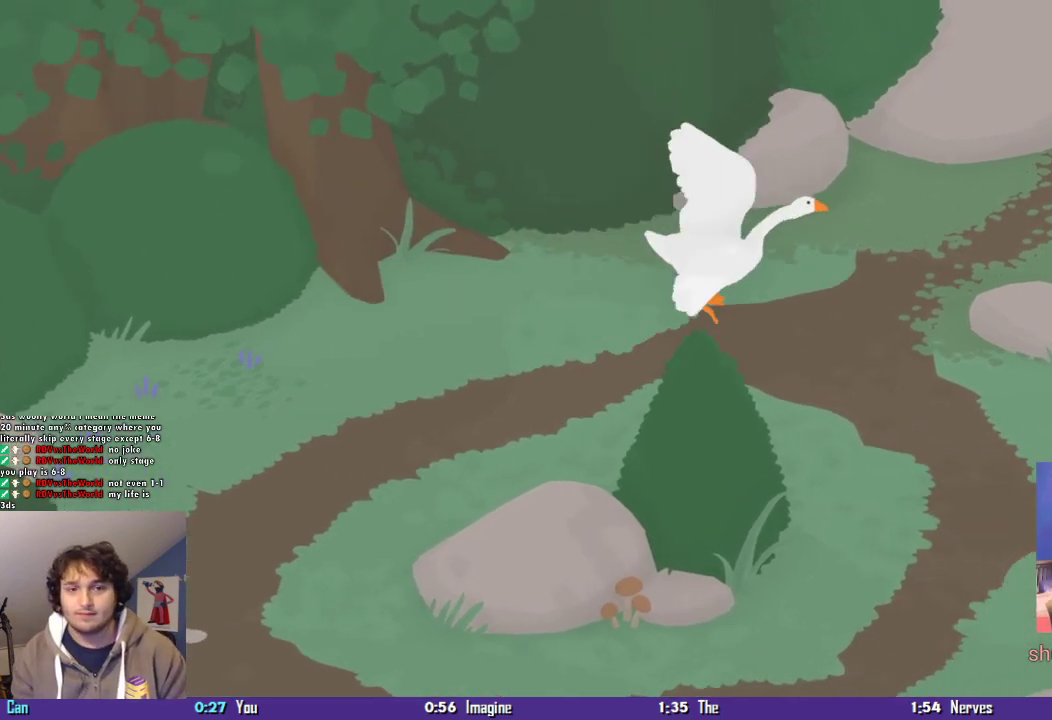
{"buttons": ["CROSS"], "left_stick": "up-right", "events": [[34, "left_stick", "up-right"]]}
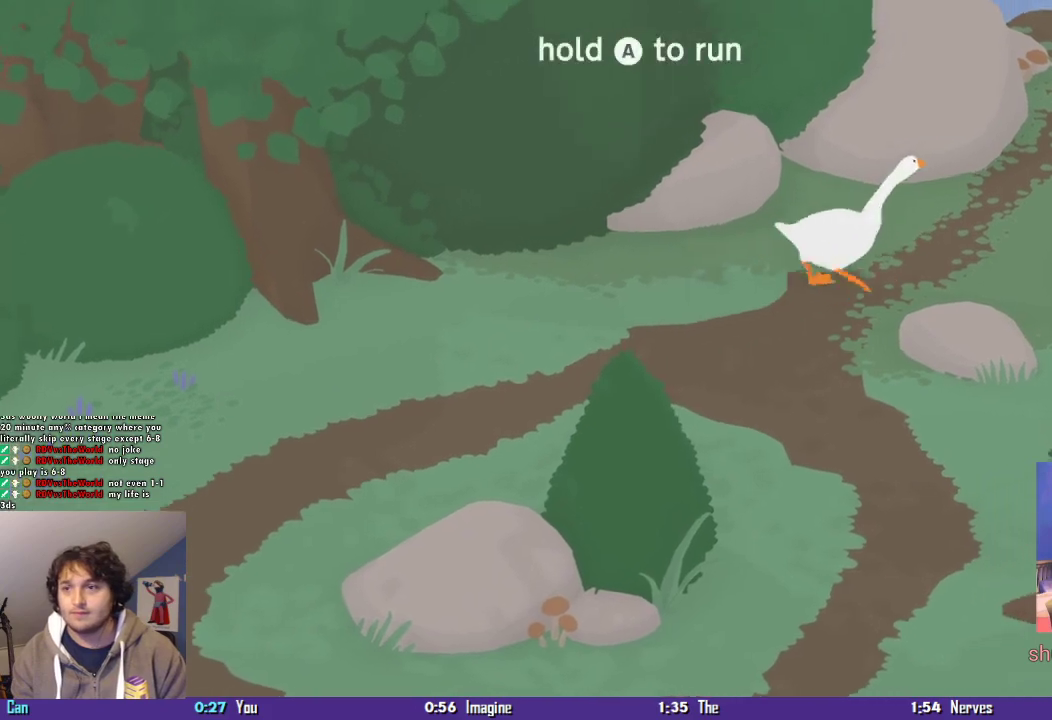
{"buttons": ["CROSS"], "left_stick": "up-right", "events": []}
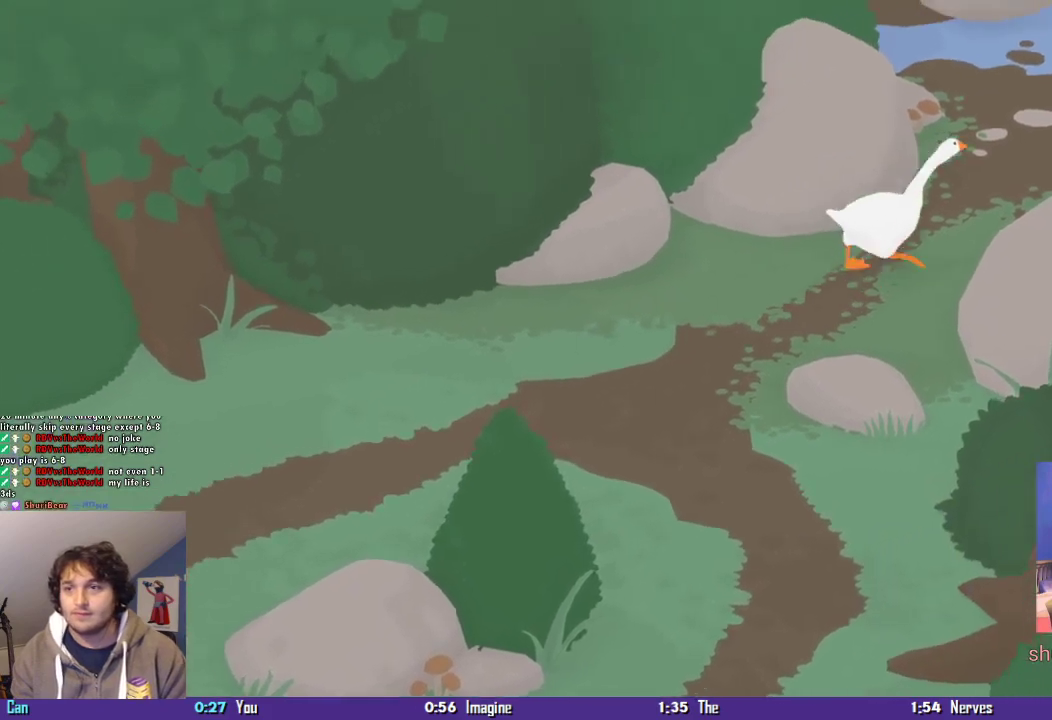
{"buttons": ["CROSS"], "left_stick": "up-right", "events": []}
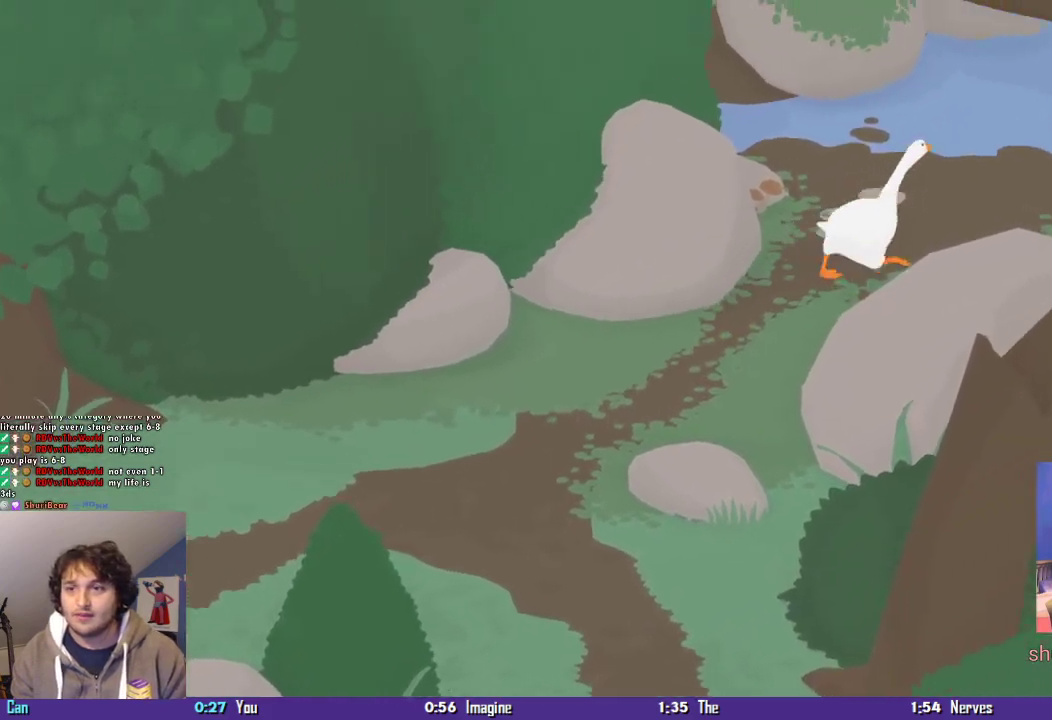
{"buttons": ["CROSS", "L2"], "left_stick": "up-right", "events": [[300, "L2", "down"]]}
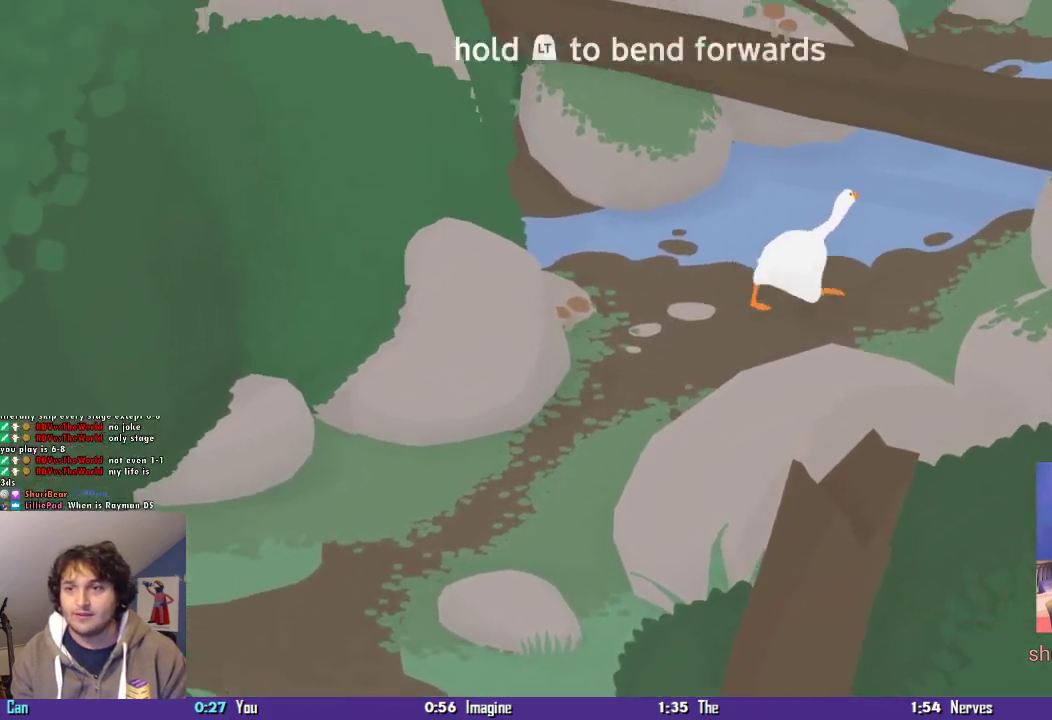
{"buttons": ["CROSS", "L2"], "left_stick": "up-right", "events": []}
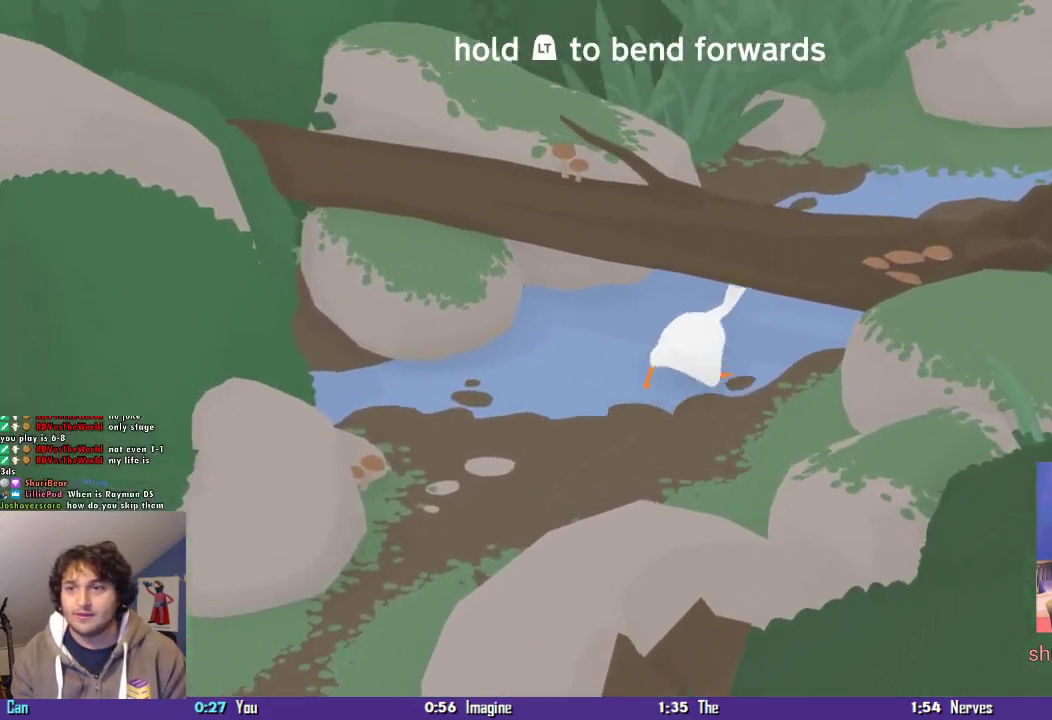
{"buttons": ["CROSS", "L2"], "left_stick": "up-right", "events": []}
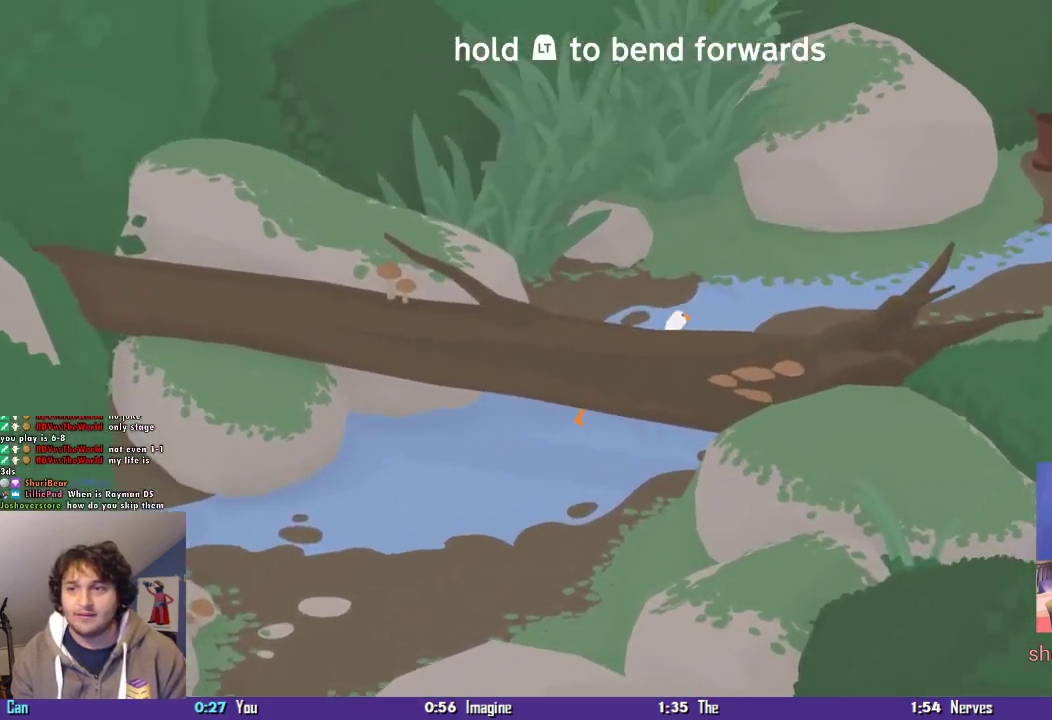
{"buttons": ["CROSS"], "left_stick": "up-right", "events": [[200, "L2", "up"]]}
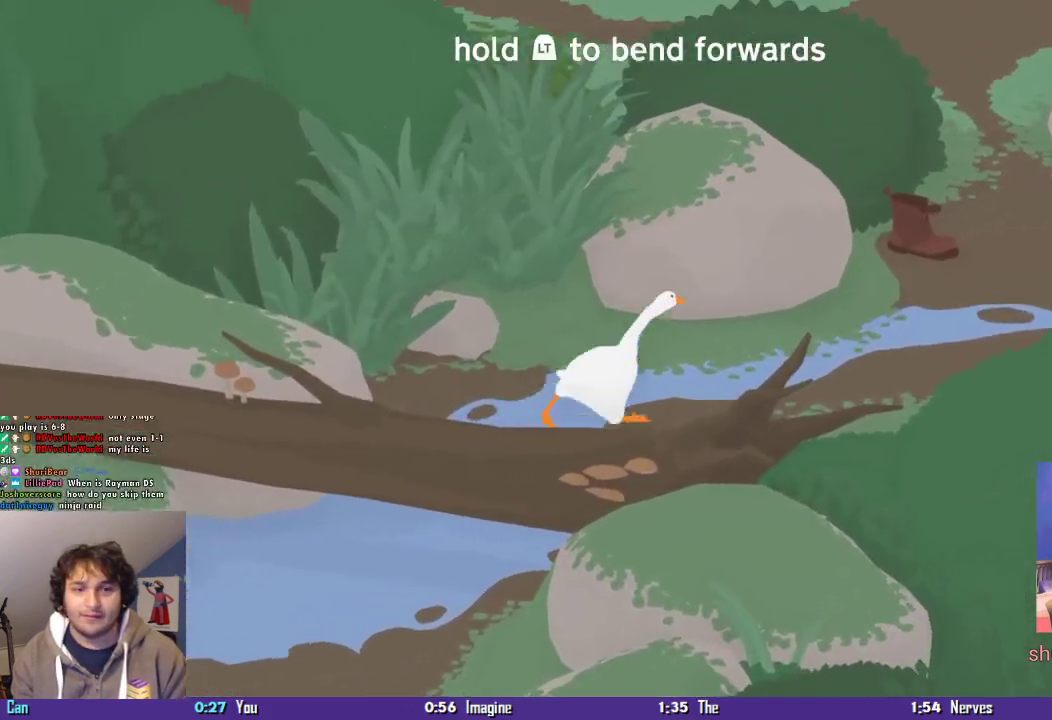
{"buttons": ["CROSS", "L2"], "left_stick": "up-right", "events": [[300, "L2", "down"]]}
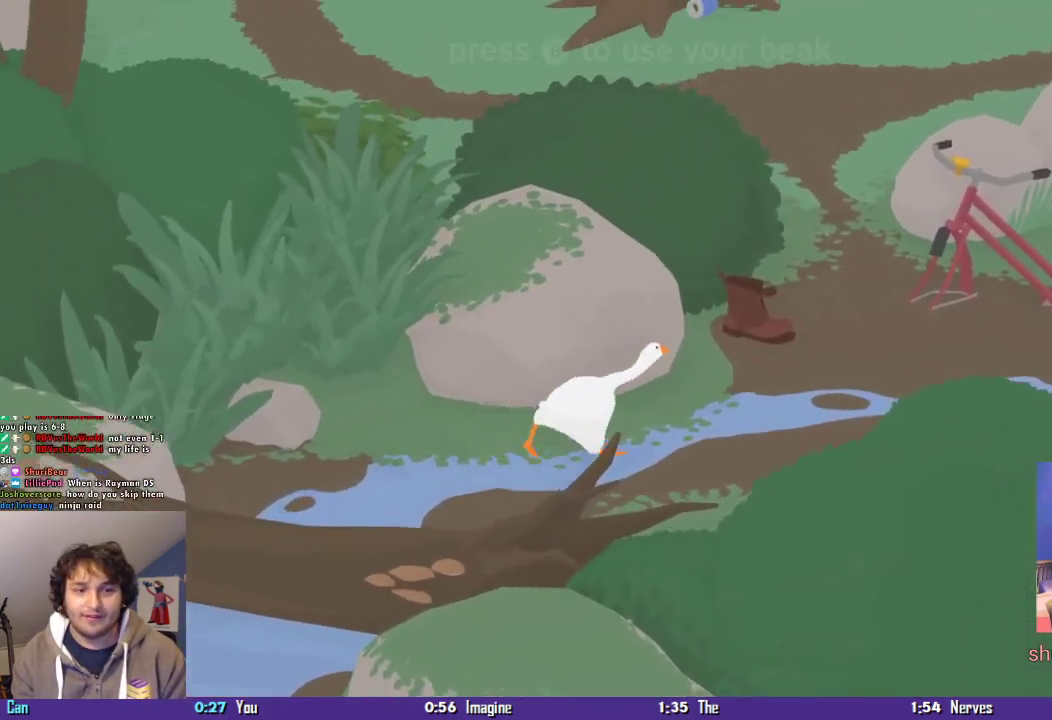
{"buttons": ["CROSS"], "left_stick": "up-right", "events": [[300, "CIRCLE", "down"], [434, "L2", "up"], [467, "CIRCLE", "up"]]}
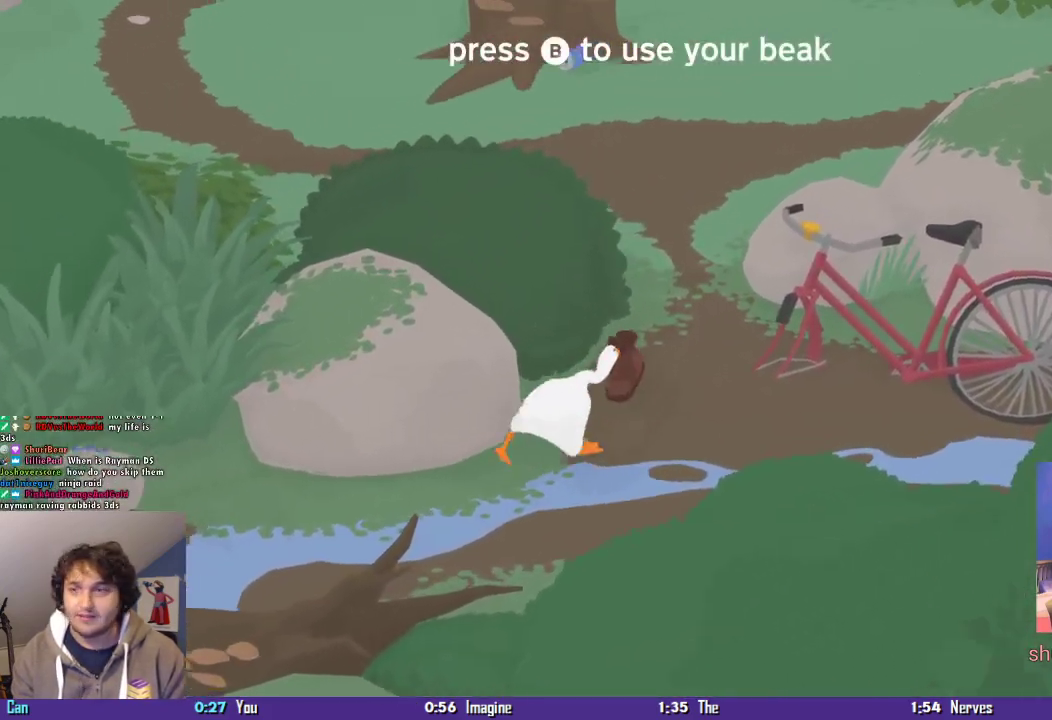
{"buttons": ["CROSS"], "left_stick": "up-right", "events": []}
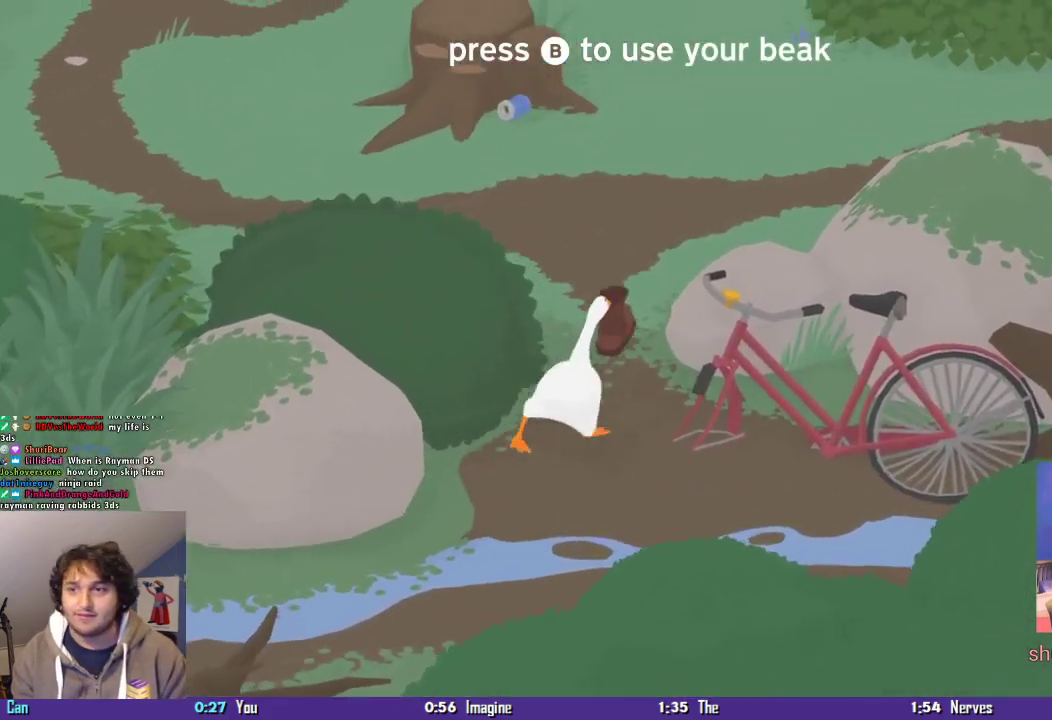
{"buttons": ["CROSS"], "left_stick": "up-right", "events": []}
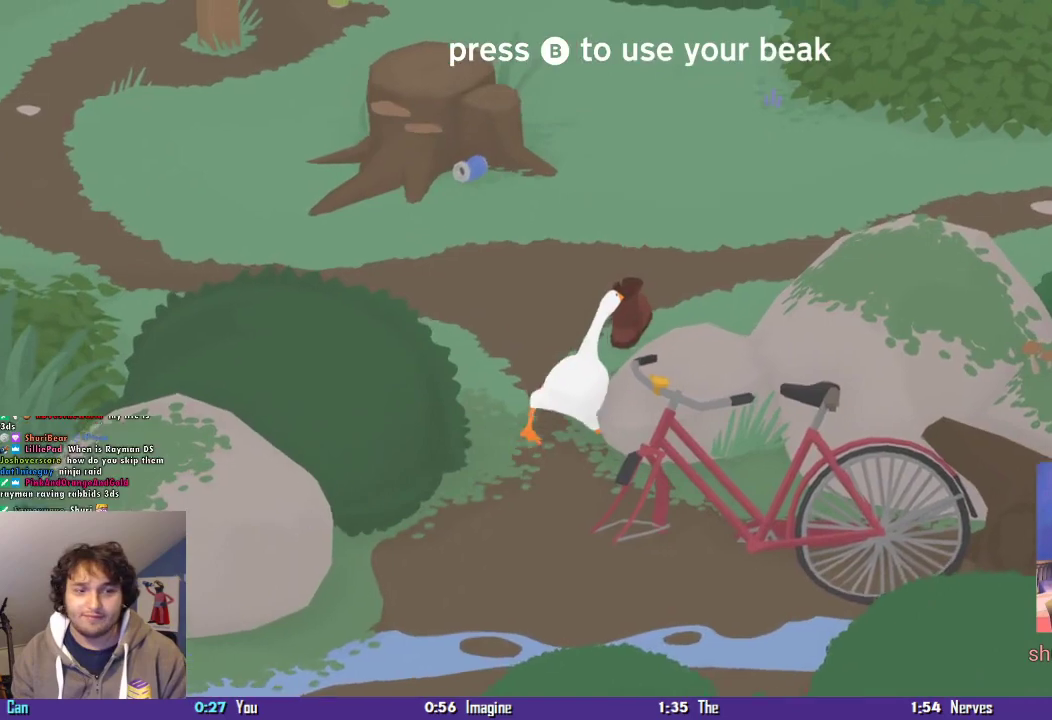
{"buttons": ["CROSS"], "left_stick": "up-right", "events": []}
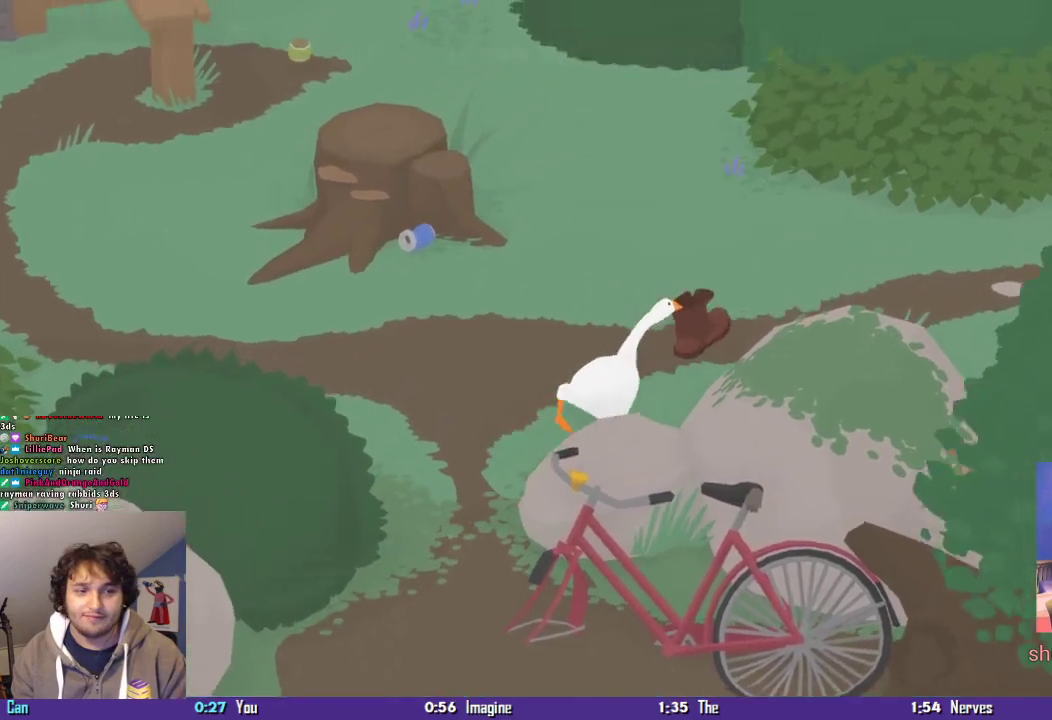
{"buttons": ["CROSS"], "left_stick": "up-right", "events": []}
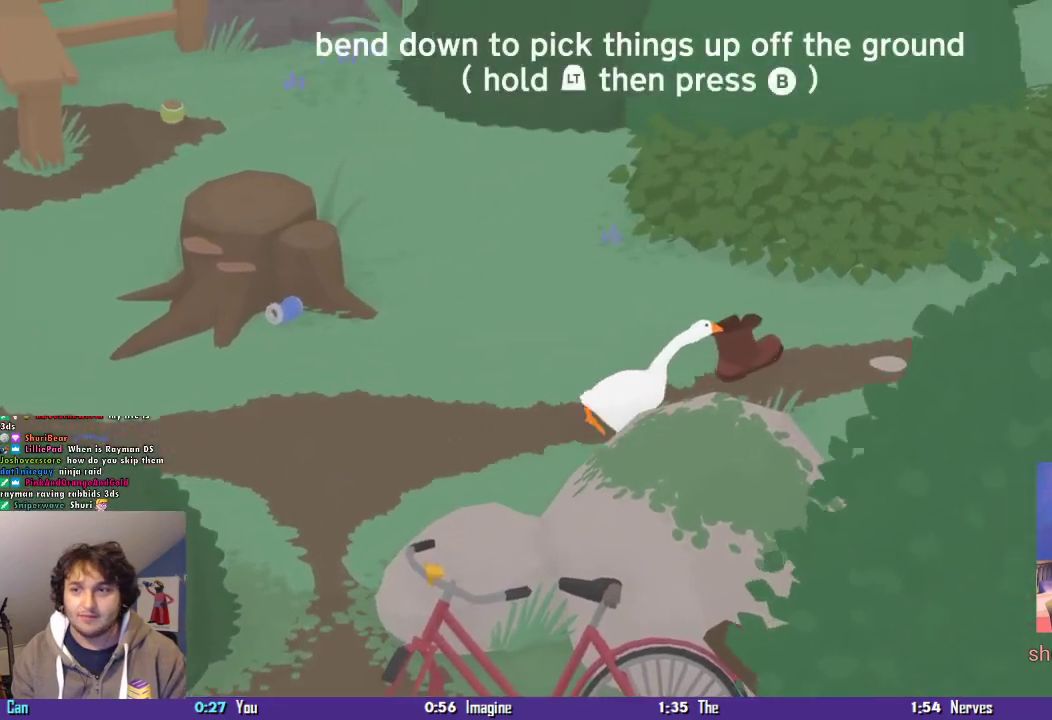
{"buttons": ["CROSS"], "left_stick": "up-right", "events": []}
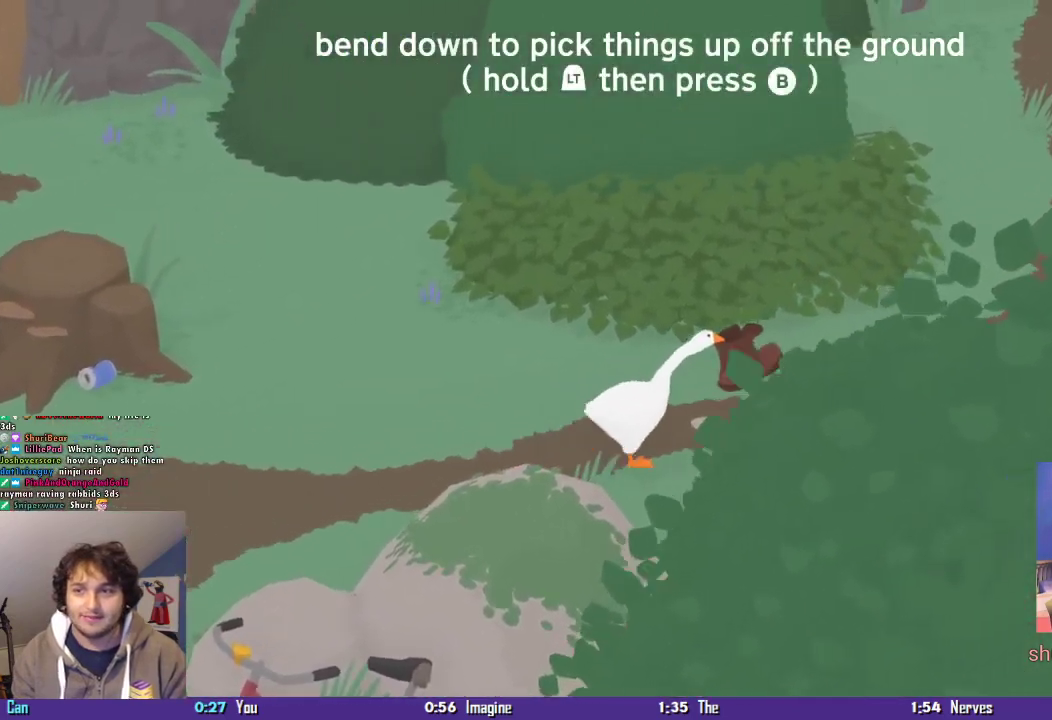
{"buttons": ["CROSS"], "left_stick": "up-right", "events": []}
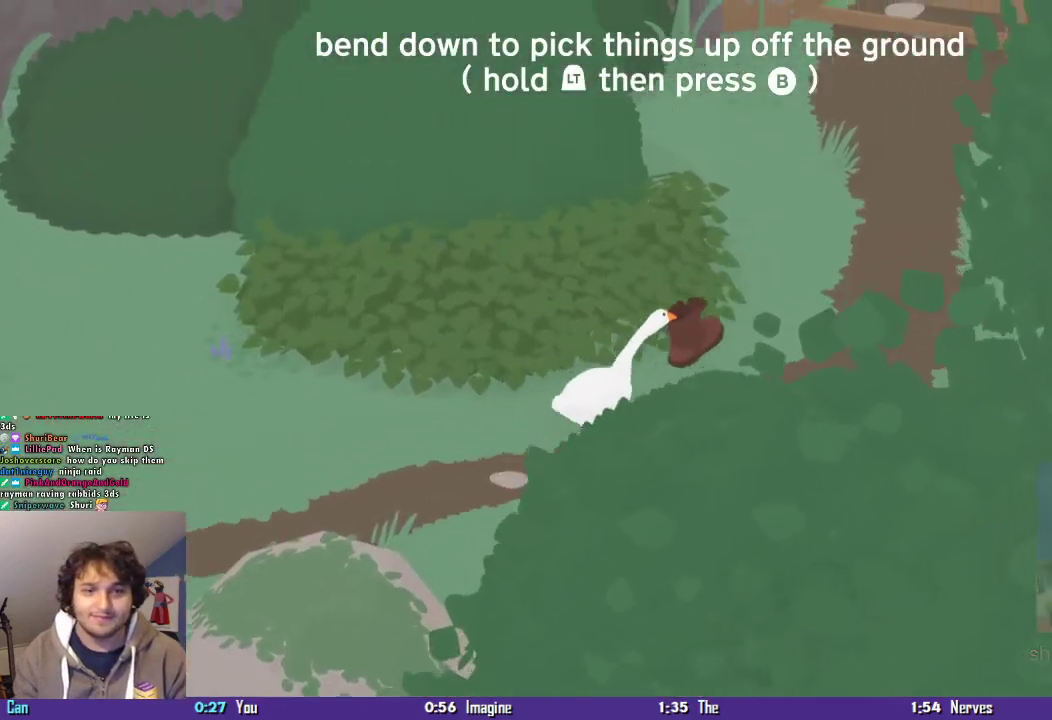
{"buttons": ["CROSS"], "left_stick": "up-right", "events": []}
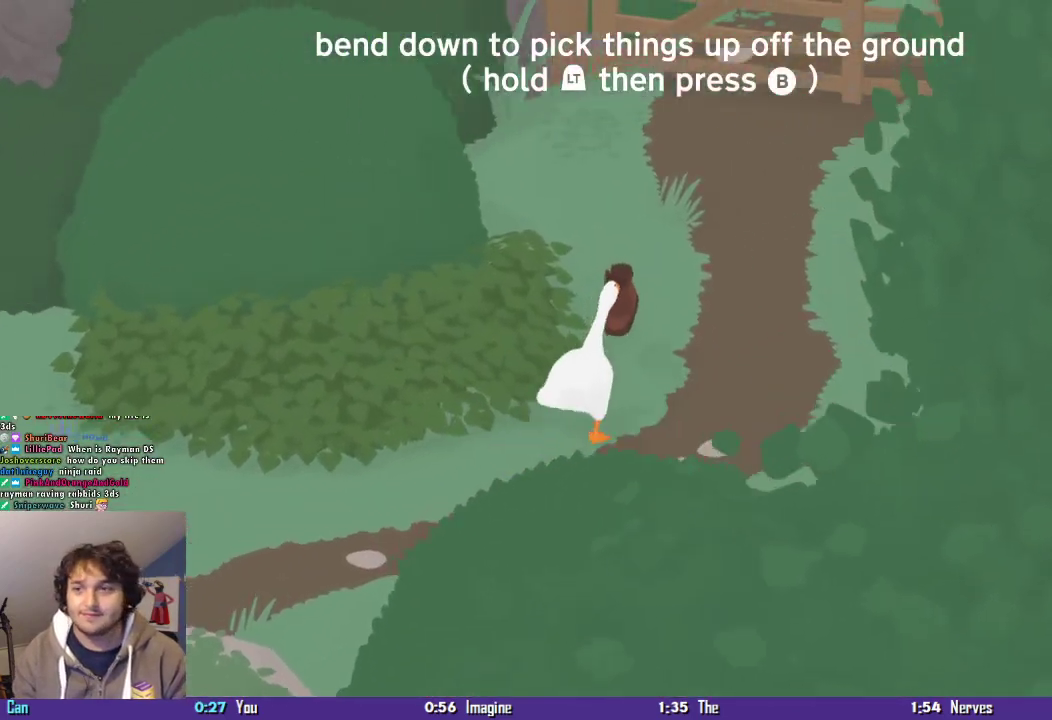
{"buttons": ["CROSS"], "left_stick": "up-right", "events": [[34, "left_stick", "up"], [167, "CIRCLE", "down"], [234, "CROSS", "up"], [267, "CIRCLE", "up"], [300, "left_stick", "up-right"], [400, "CROSS", "down"]]}
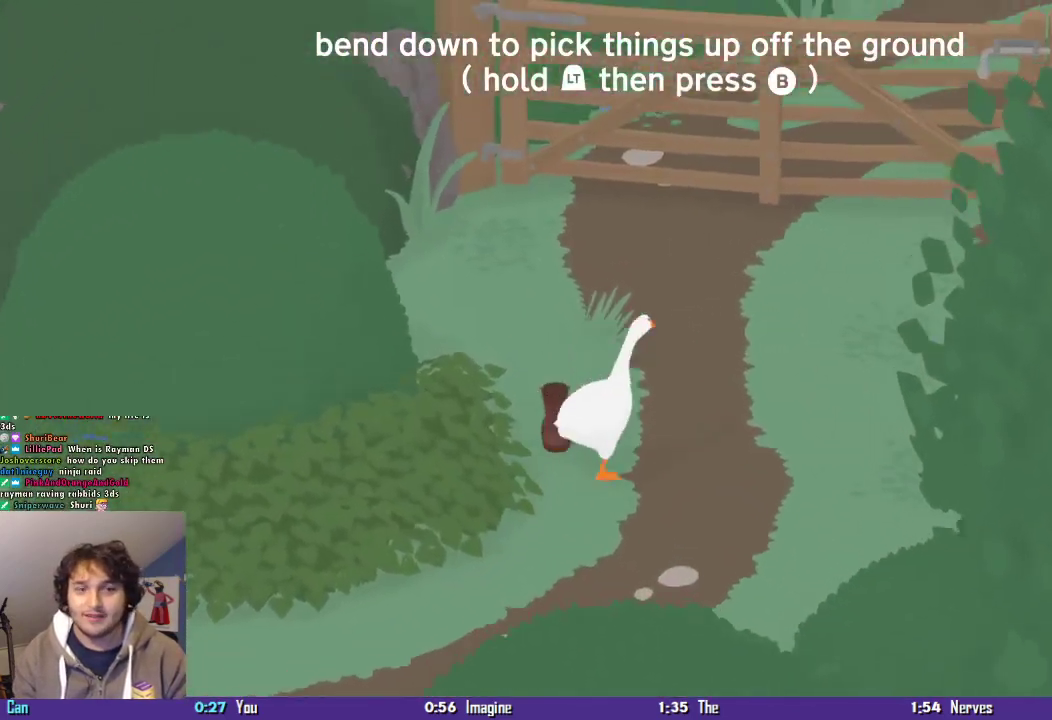
{"buttons": ["CROSS", "L2"], "left_stick": "up-right", "events": [[400, "L2", "down"]]}
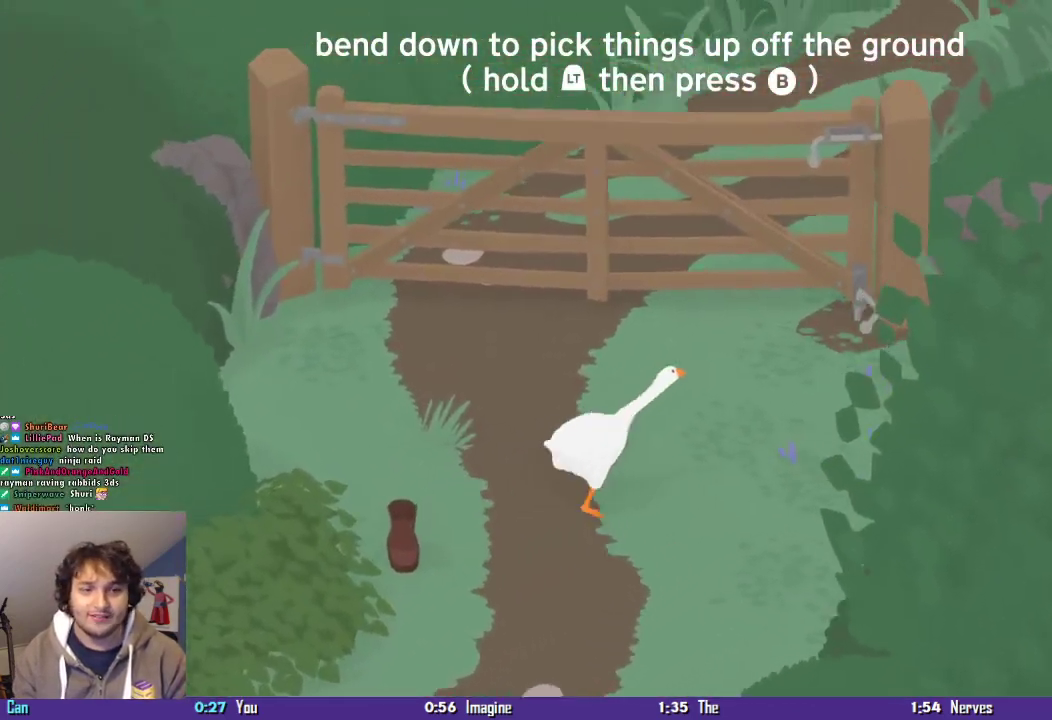
{"buttons": ["CROSS", "L2"], "left_stick": "up-right", "events": []}
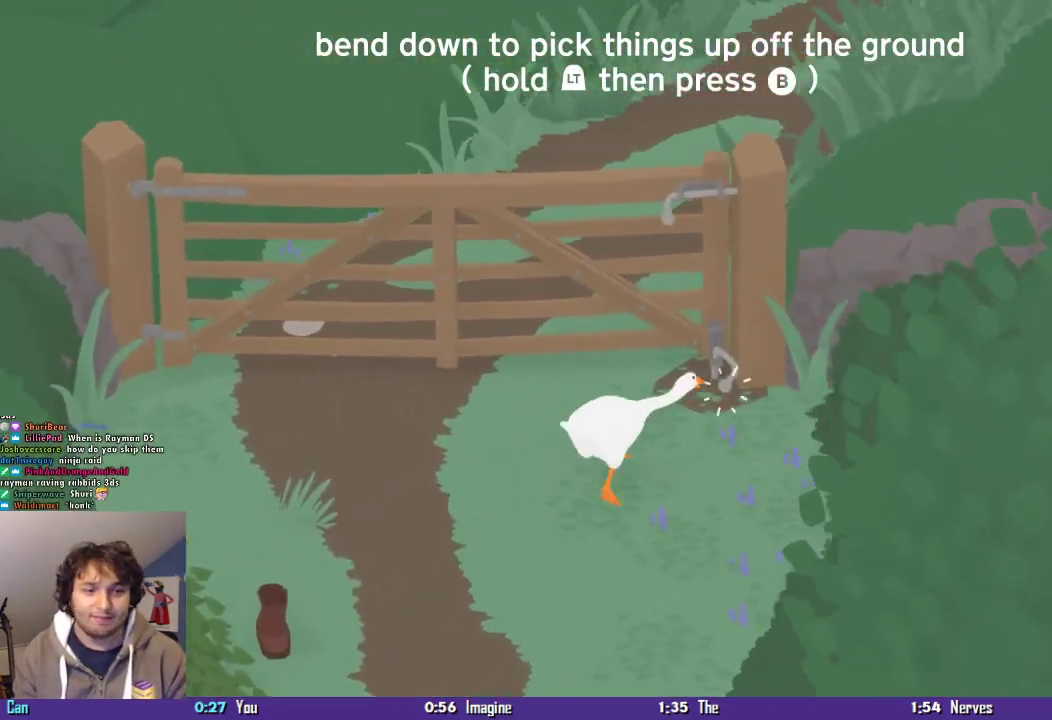
{"buttons": [], "left_stick": "down-left", "events": [[67, "CROSS", "up"], [134, "CIRCLE", "down"], [200, "left_stick", "down-right"], [234, "CIRCLE", "up"], [267, "left_stick", "down"], [400, "left_stick", "down-left"], [500, "L2", "up"]]}
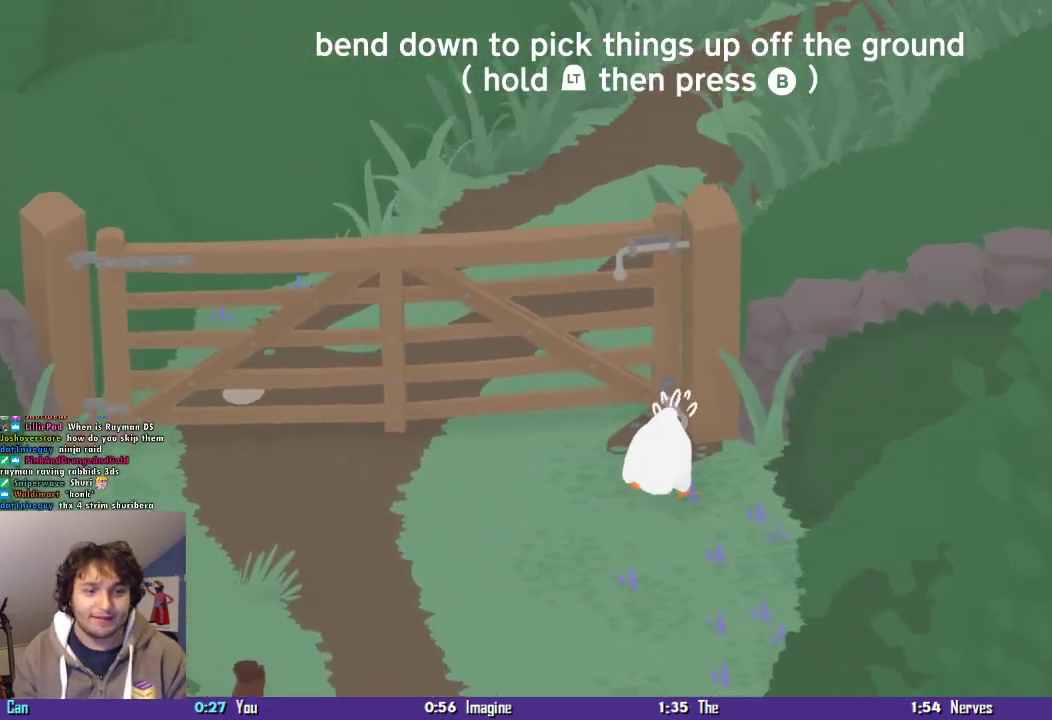
{"buttons": ["CIRCLE"], "left_stick": "left", "events": [[34, "CIRCLE", "down"], [67, "left_stick", "center"], [100, "CIRCLE", "up"], [134, "left_stick", "up"], [167, "CROSS", "down"], [300, "left_stick", "up-left"], [334, "CROSS", "up"], [434, "CIRCLE", "down"], [467, "left_stick", "left"]]}
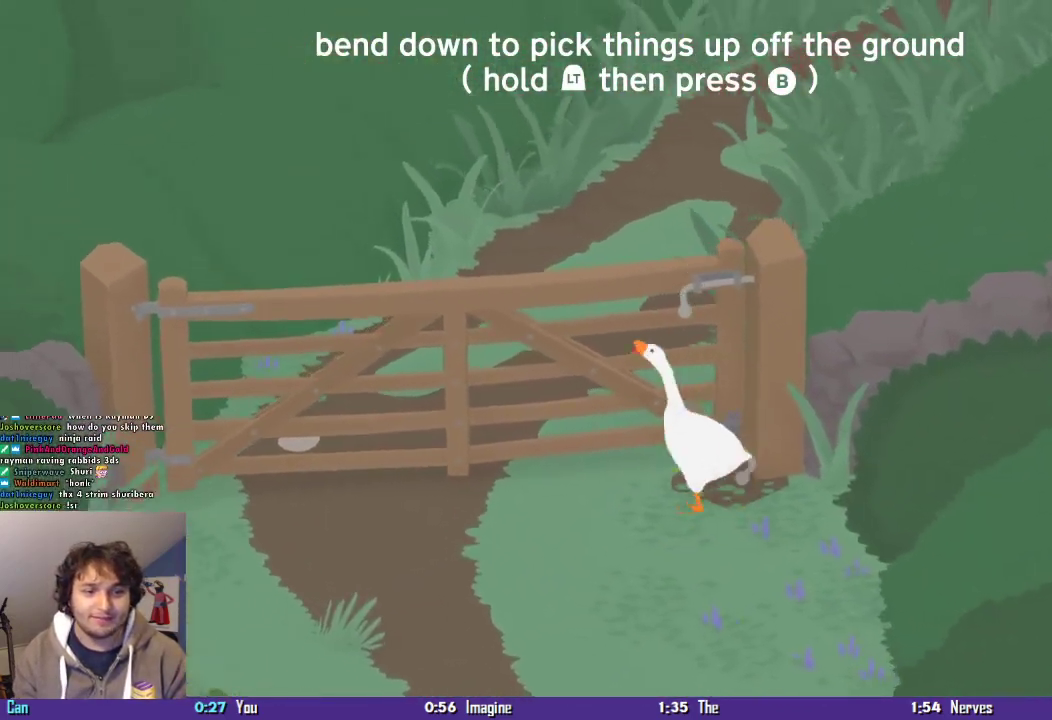
{"buttons": ["CROSS"], "left_stick": "down-left", "events": [[34, "CIRCLE", "up"], [34, "left_stick", "down-left"], [334, "CROSS", "down"]]}